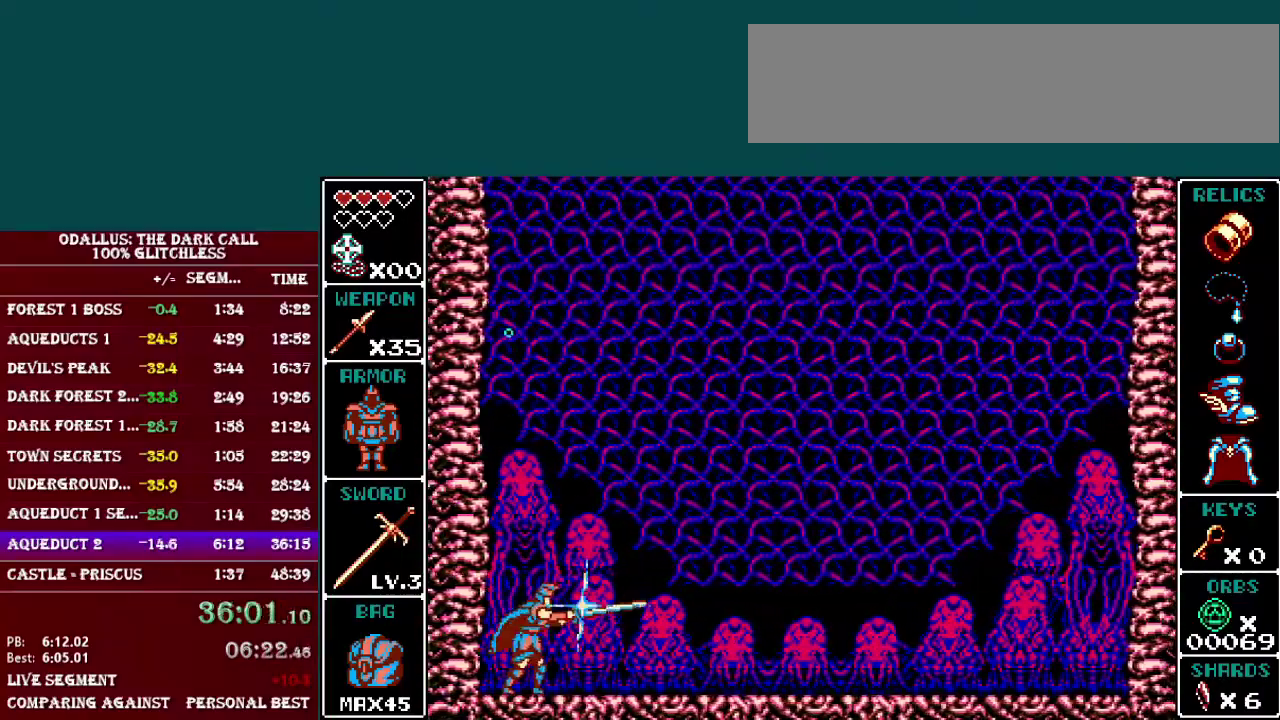
Gameplay with a controller (Nintendo layout); each line is a JSON object with the inputs held at the frame after it. "events" lists button and stick changes between this image and that frame as [ms after this image, input, new state], when the widget could be followed in between. Not read: L3 R3.
{"buttons": ["DPAD_RIGHT"], "events": []}
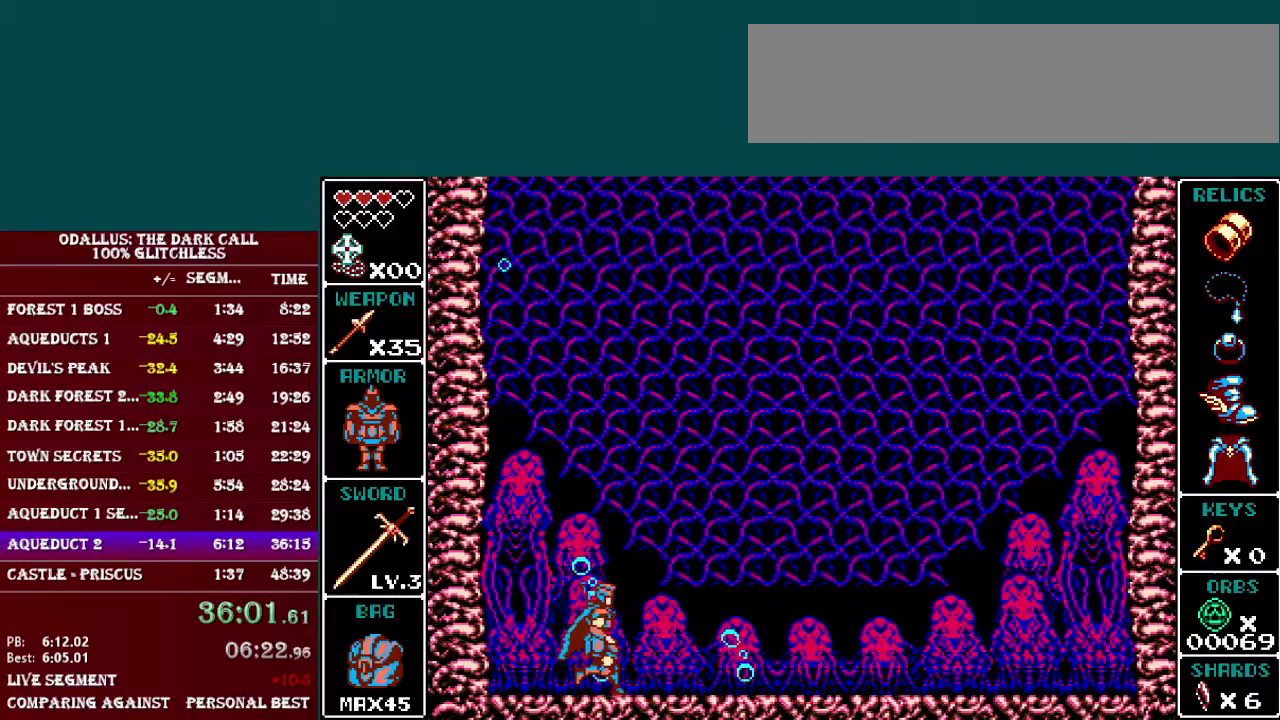
{"buttons": ["DPAD_RIGHT"], "events": []}
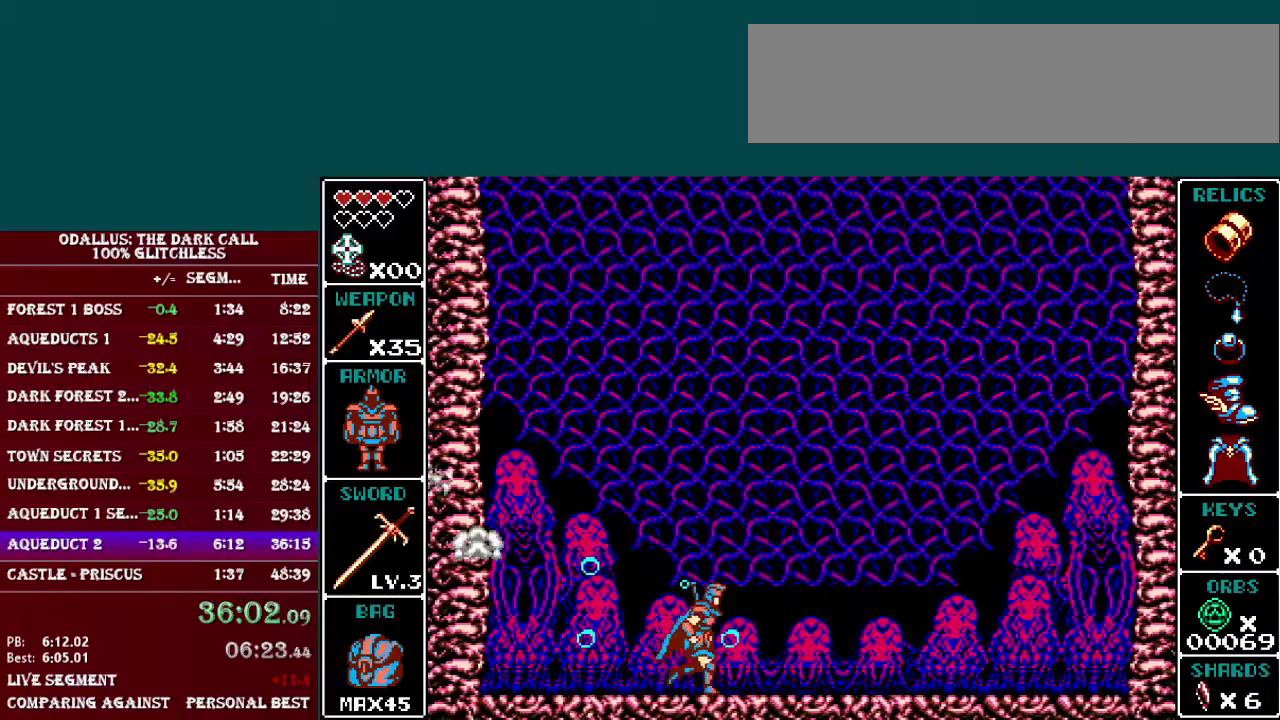
{"buttons": ["L1", "DPAD_LEFT"], "events": [[34, "DPAD_RIGHT", "up"], [334, "DPAD_LEFT", "down"], [384, "L1", "down"]]}
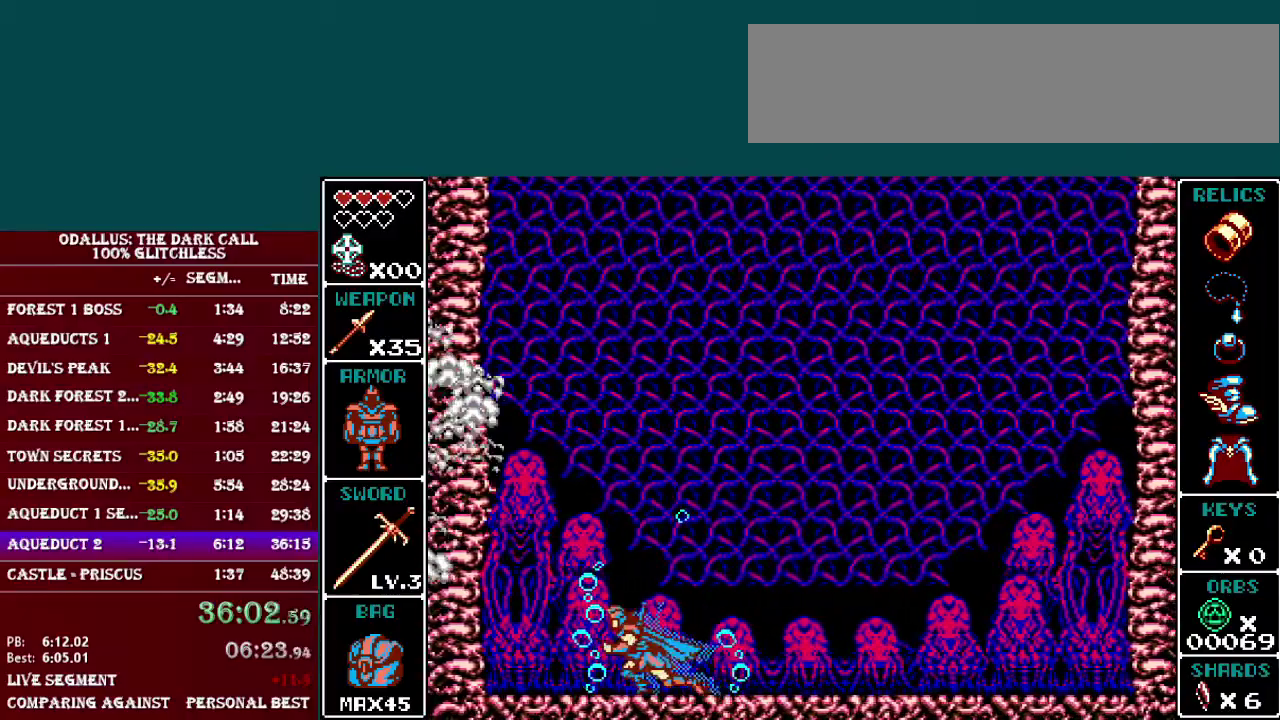
{"buttons": ["Y"], "events": [[17, "L1", "up"], [117, "DPAD_LEFT", "up"], [183, "Y", "down"], [317, "Y", "up"], [467, "Y", "down"]]}
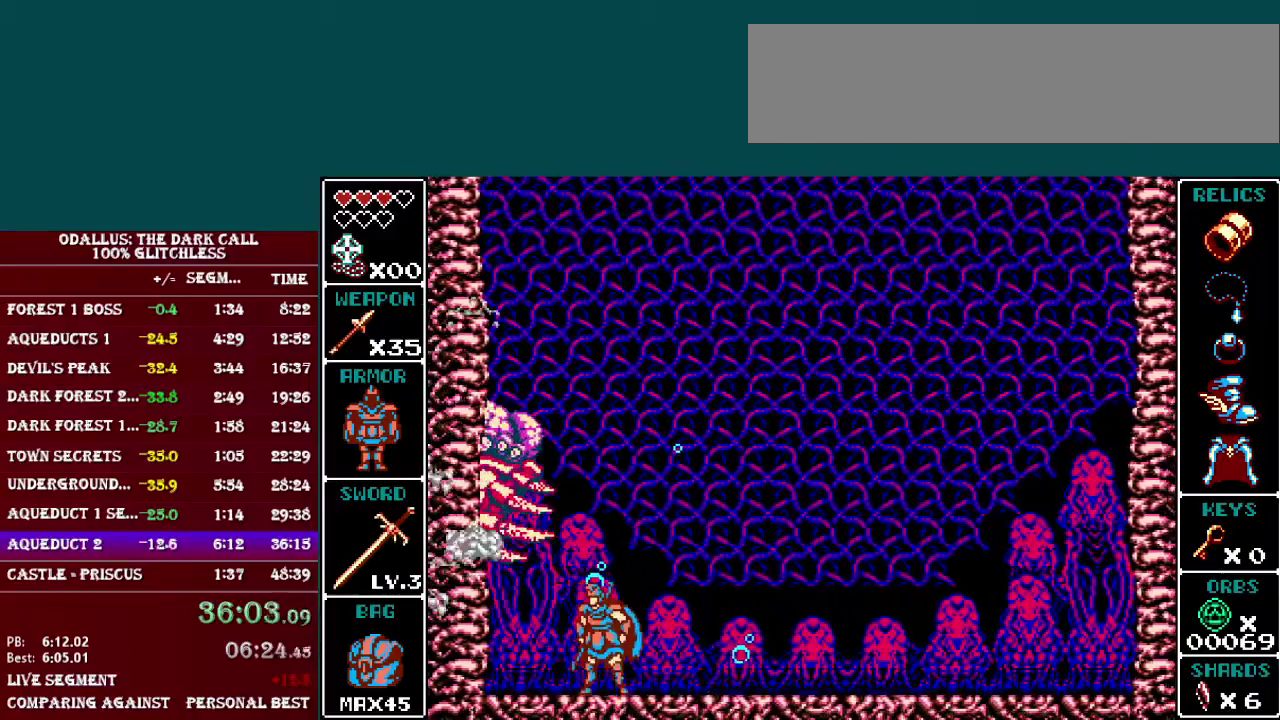
{"buttons": ["Y"], "events": [[67, "Y", "up"], [134, "Y", "down"], [217, "Y", "up"], [284, "Y", "down"], [367, "Y", "up"], [417, "Y", "down"]]}
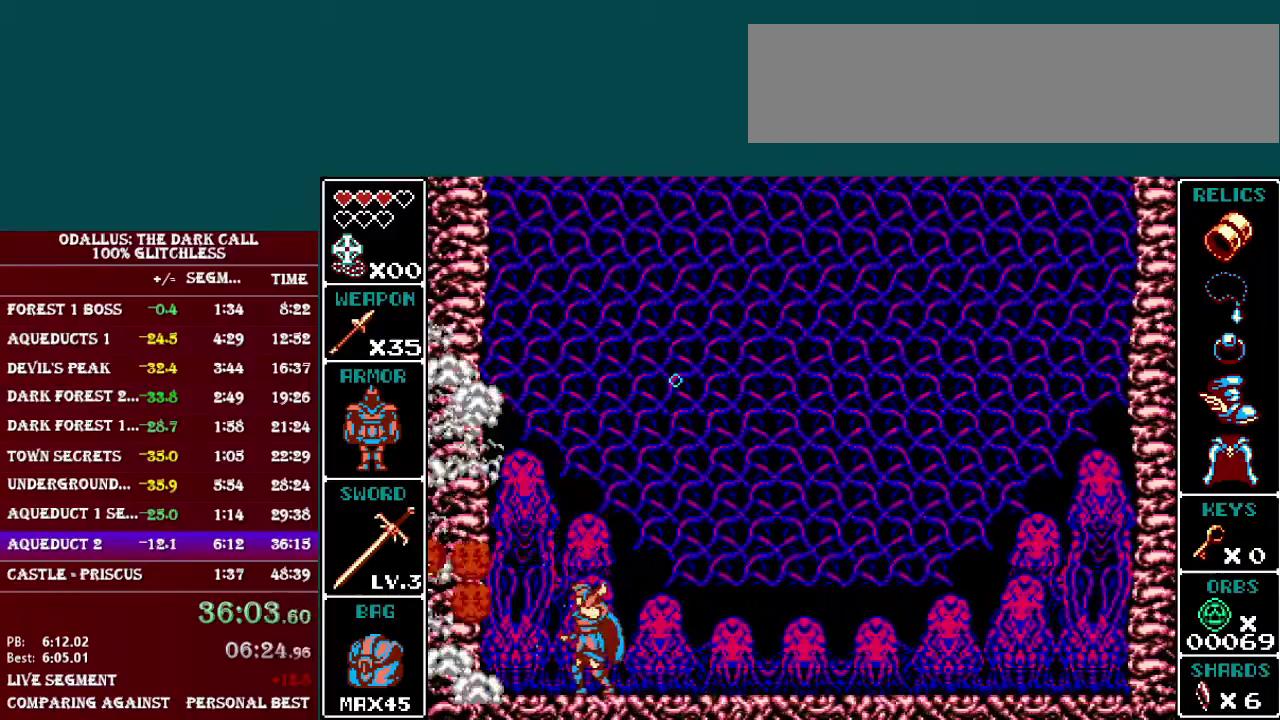
{"buttons": [], "events": [[33, "Y", "up"], [83, "Y", "down"], [167, "Y", "up"], [233, "Y", "down"], [317, "Y", "up"], [367, "Y", "down"], [467, "Y", "up"]]}
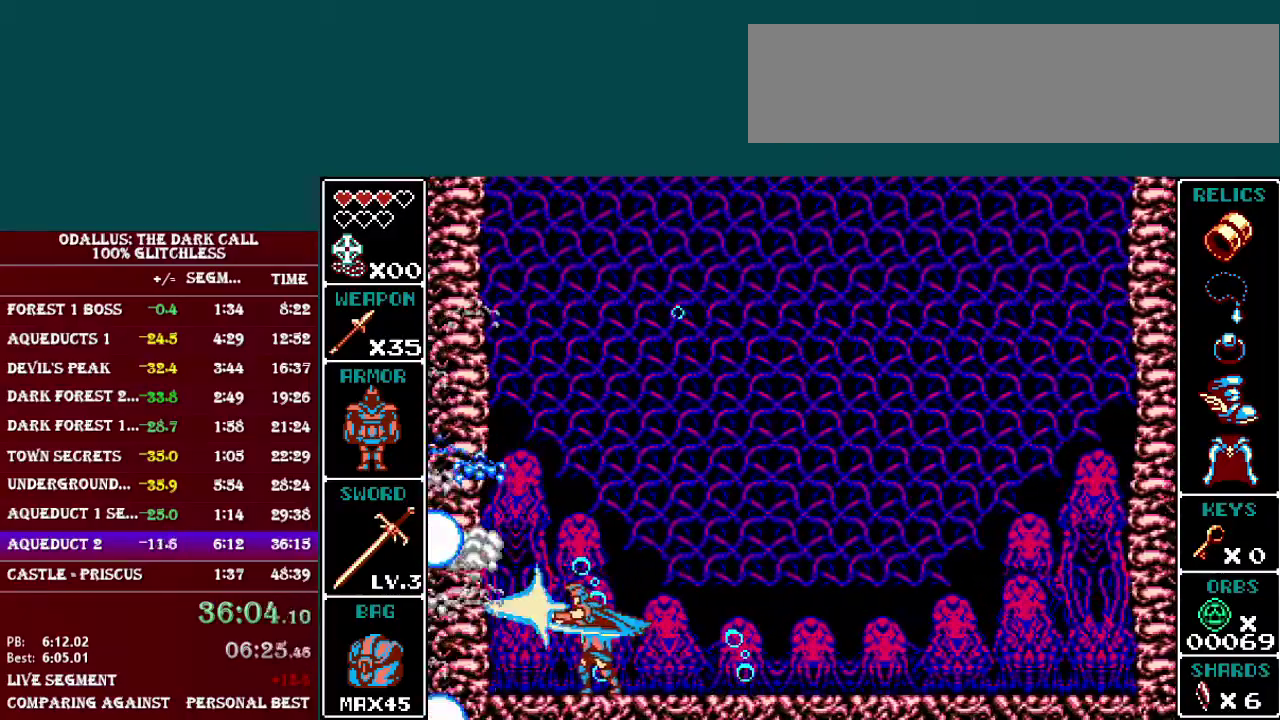
{"buttons": ["DPAD_RIGHT"], "events": [[384, "DPAD_RIGHT", "down"]]}
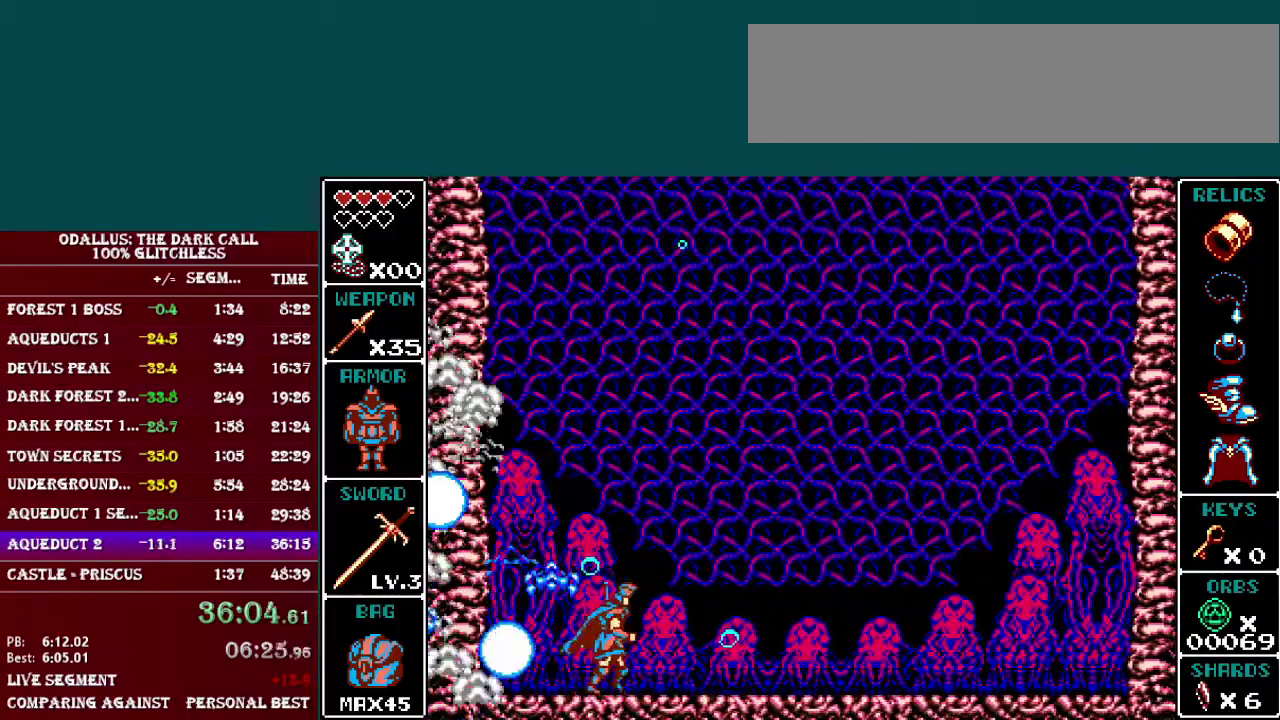
{"buttons": ["DPAD_RIGHT"], "events": []}
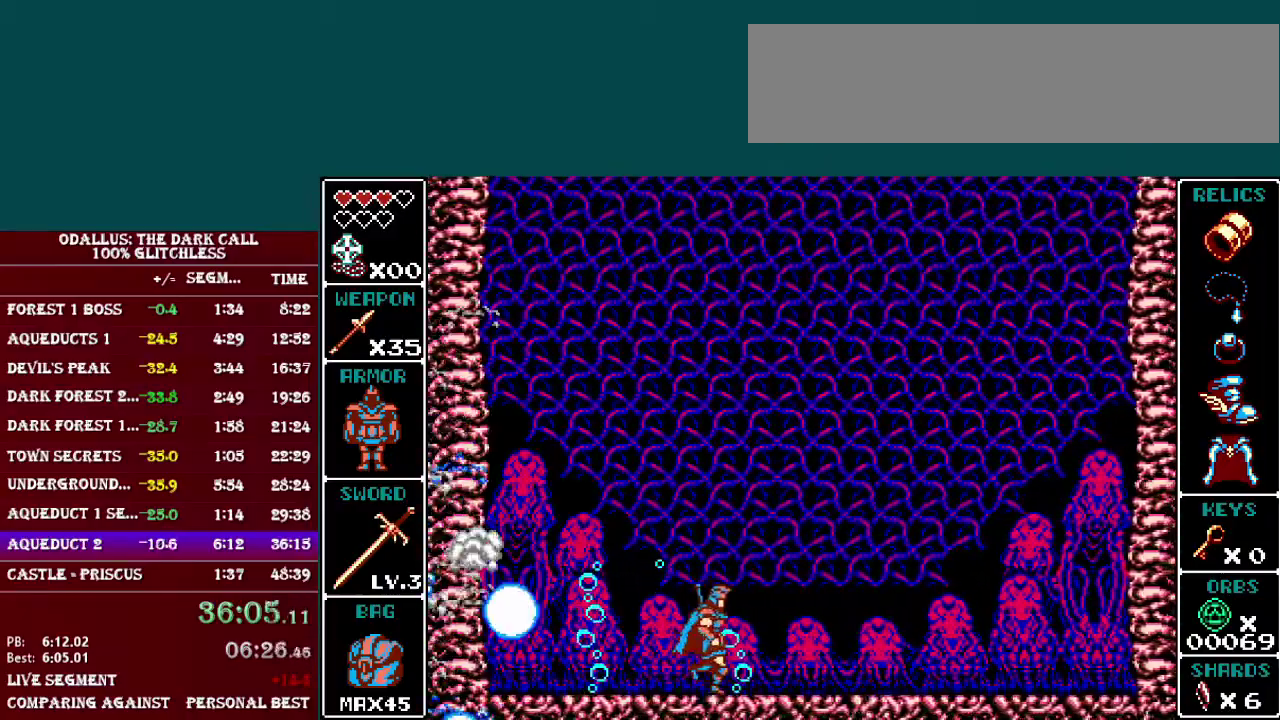
{"buttons": [], "events": [[483, "DPAD_RIGHT", "up"]]}
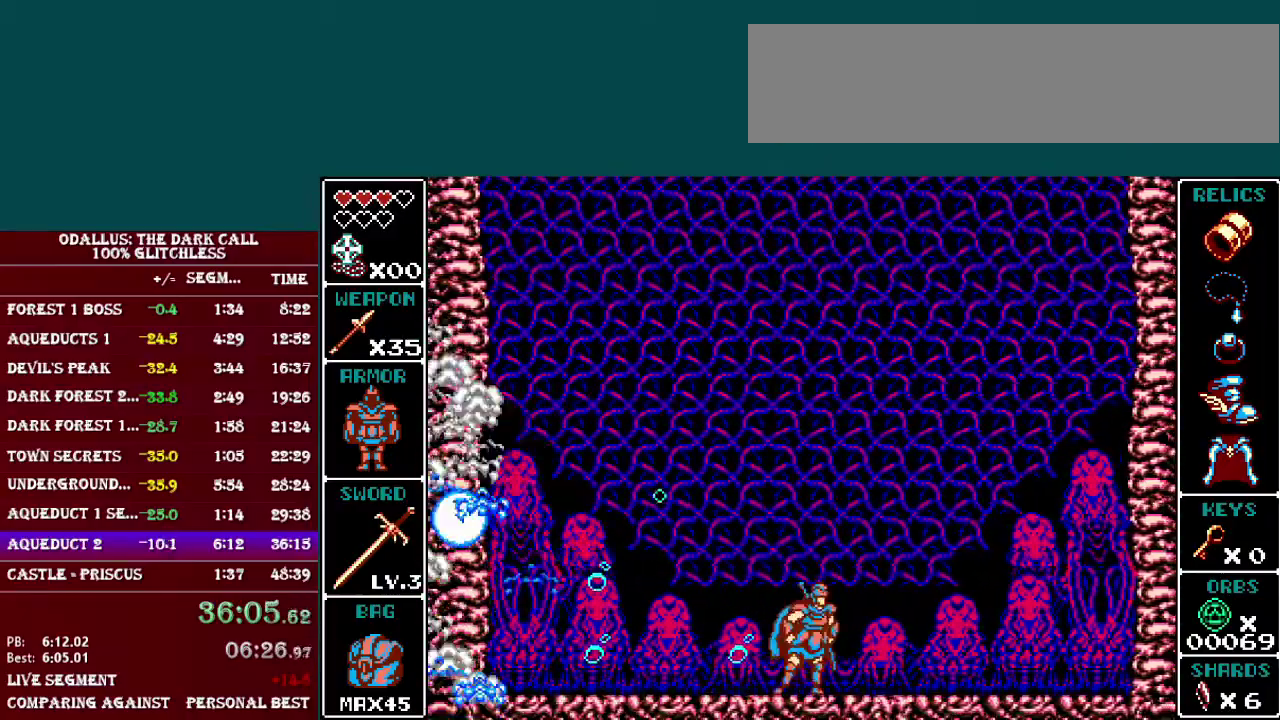
{"buttons": ["B"], "events": [[401, "B", "down"]]}
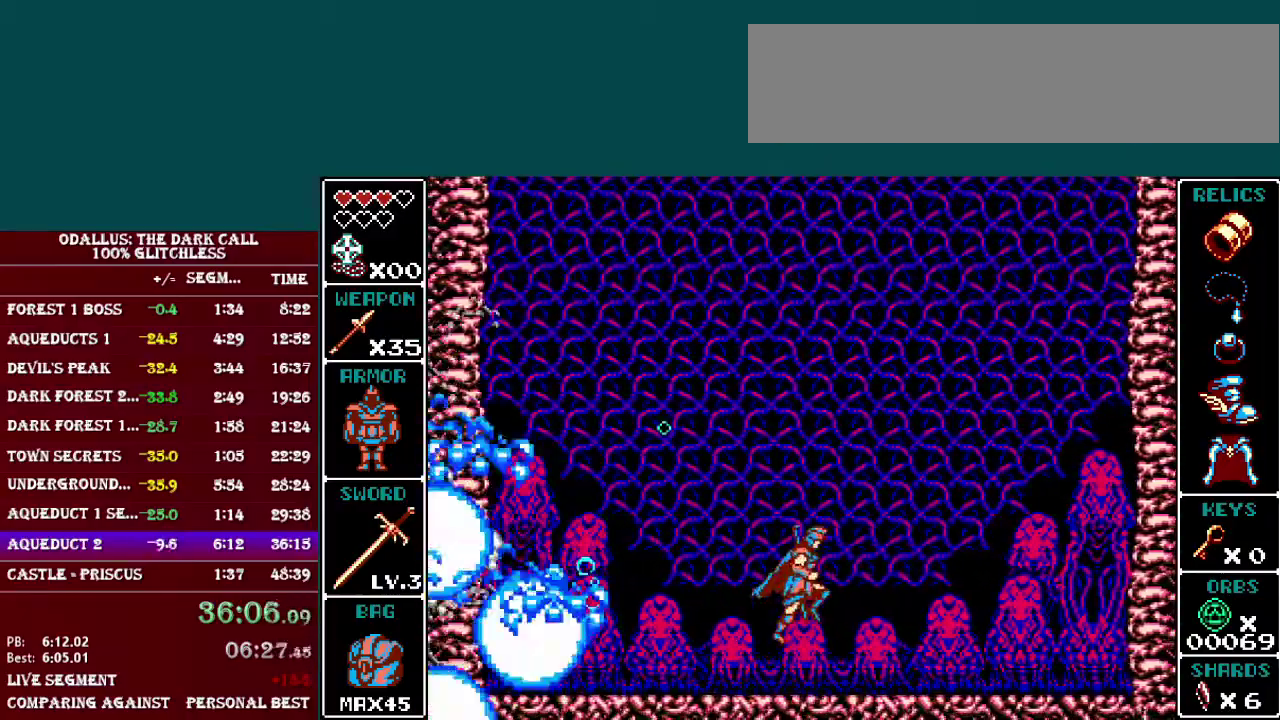
{"buttons": [], "events": [[233, "B", "up"]]}
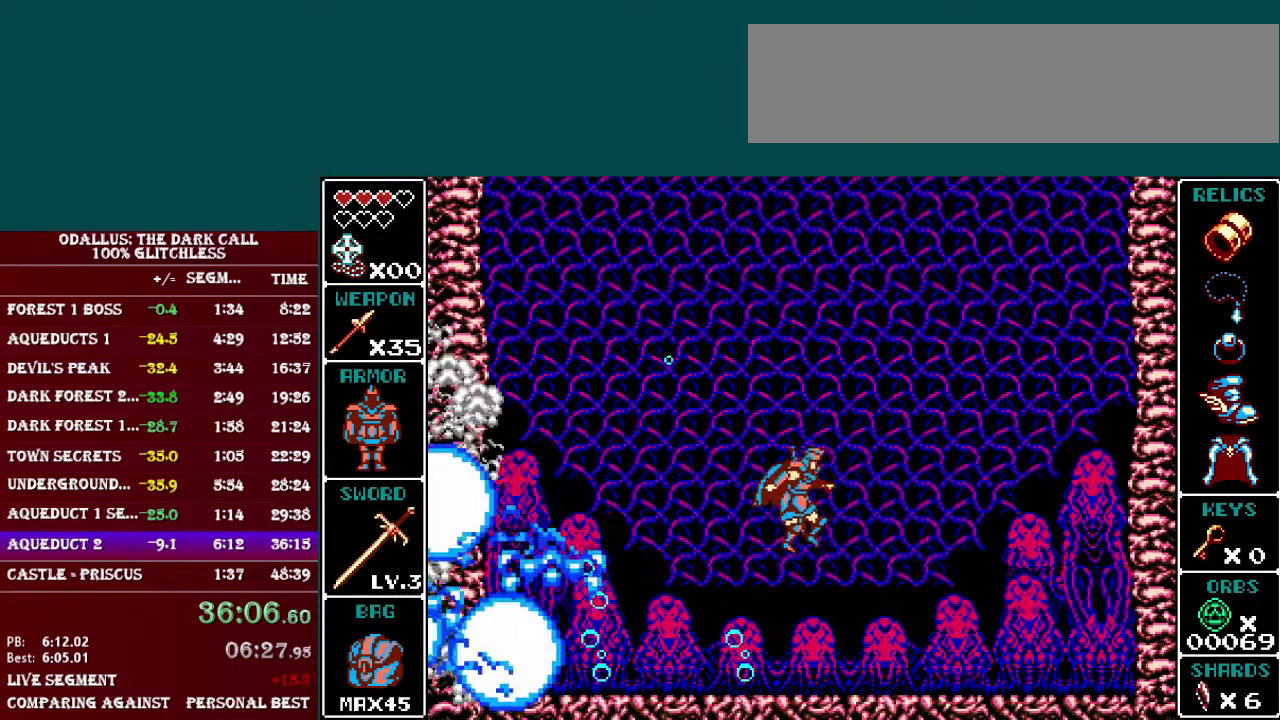
{"buttons": ["B"], "events": [[434, "B", "down"]]}
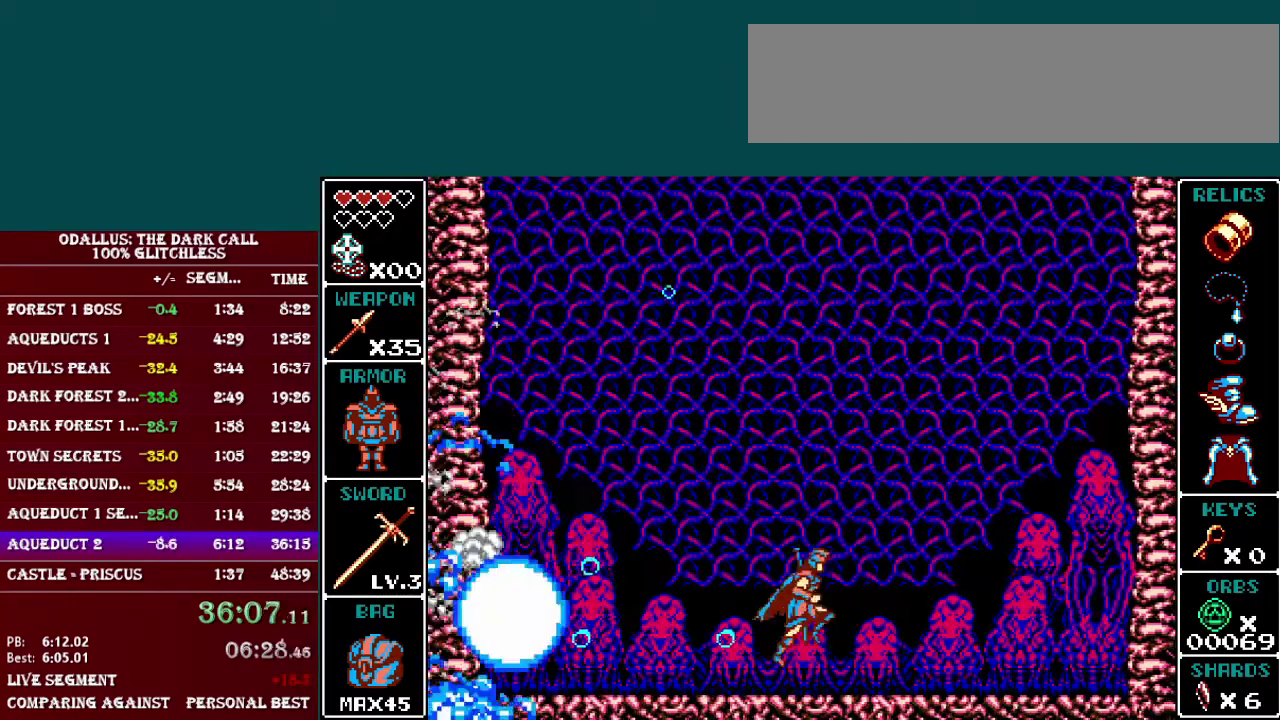
{"buttons": ["B"], "events": [[183, "B", "up"], [433, "B", "down"]]}
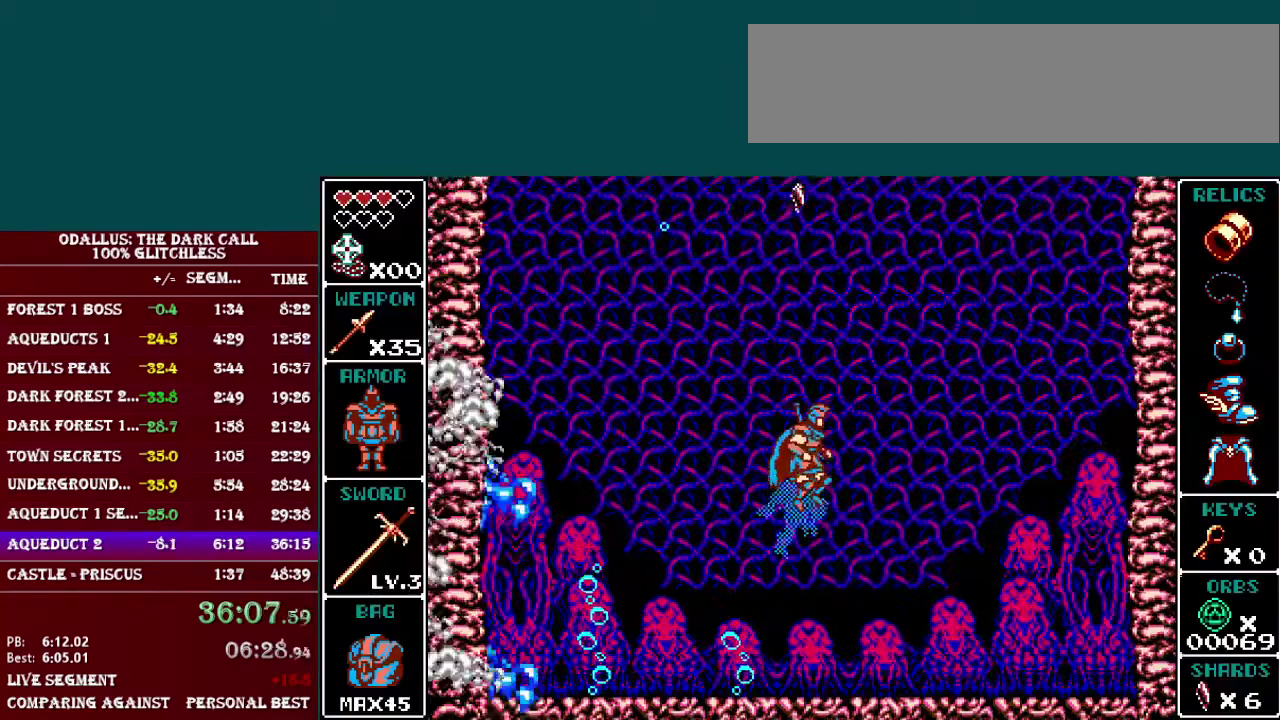
{"buttons": [], "events": [[434, "B", "up"]]}
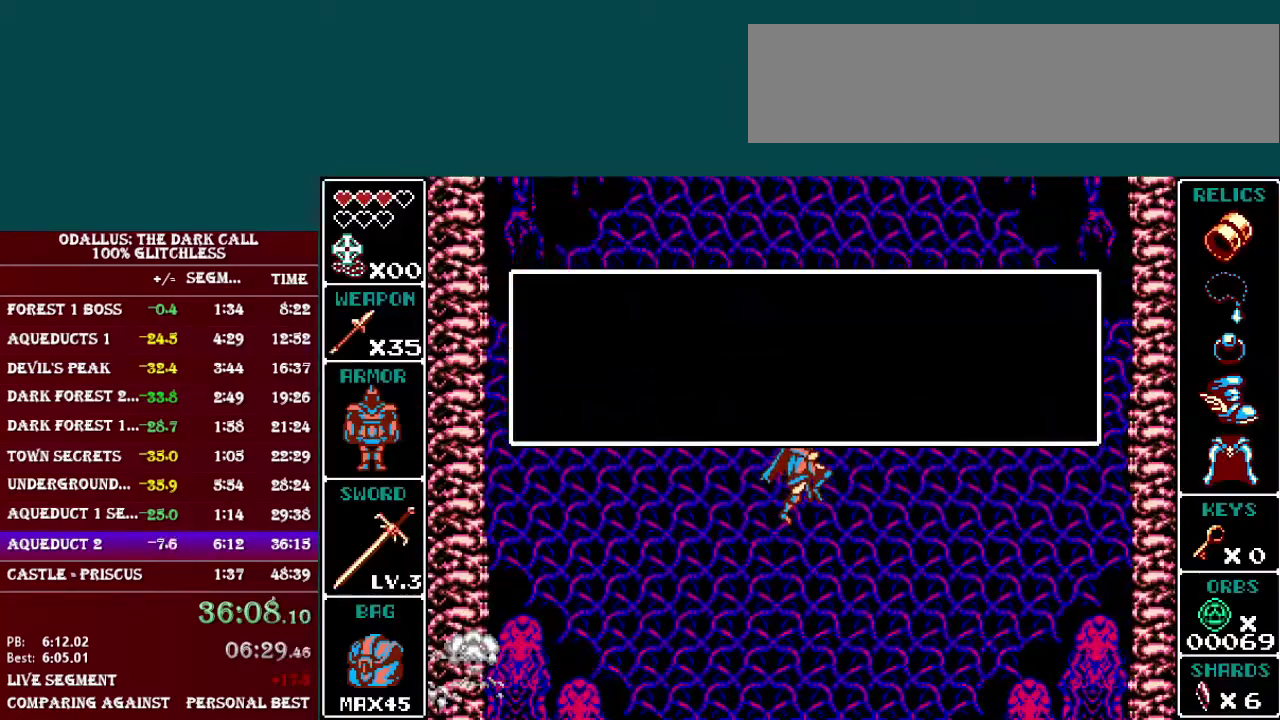
{"buttons": [], "events": [[33, "B", "down"], [133, "B", "up"], [233, "B", "down"], [333, "B", "up"], [400, "B", "down"], [500, "B", "up"]]}
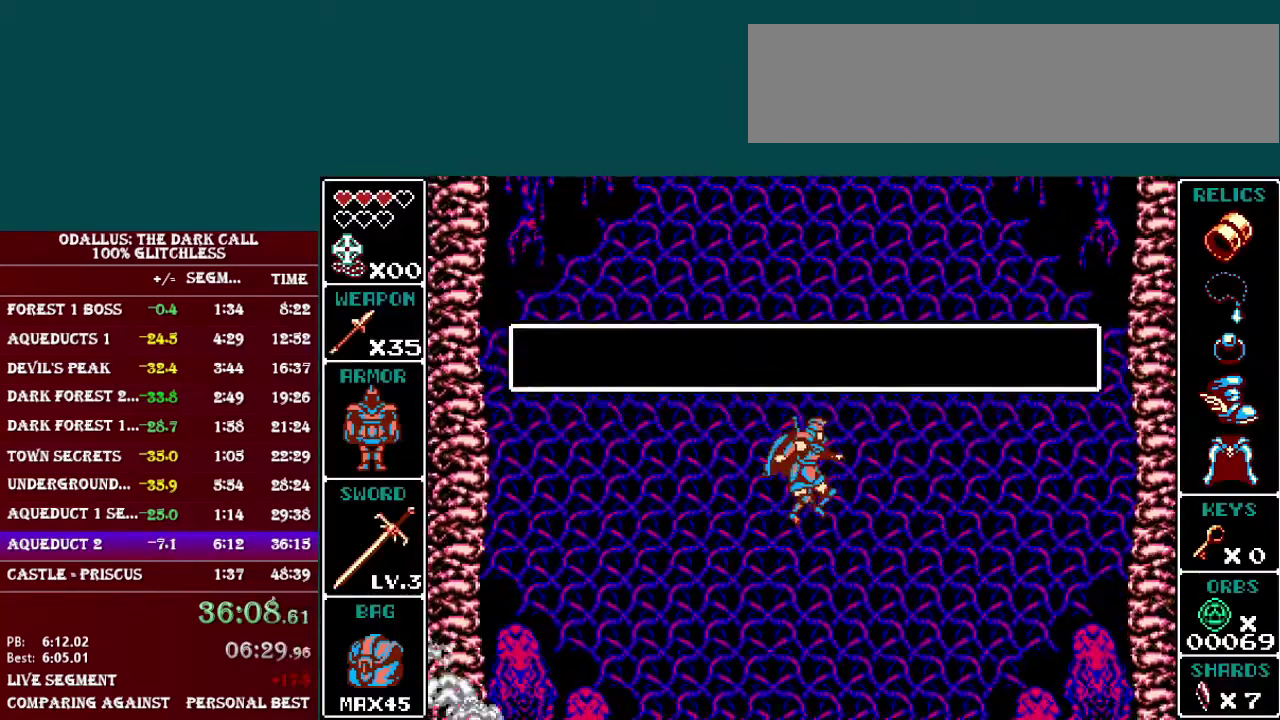
{"buttons": [], "events": []}
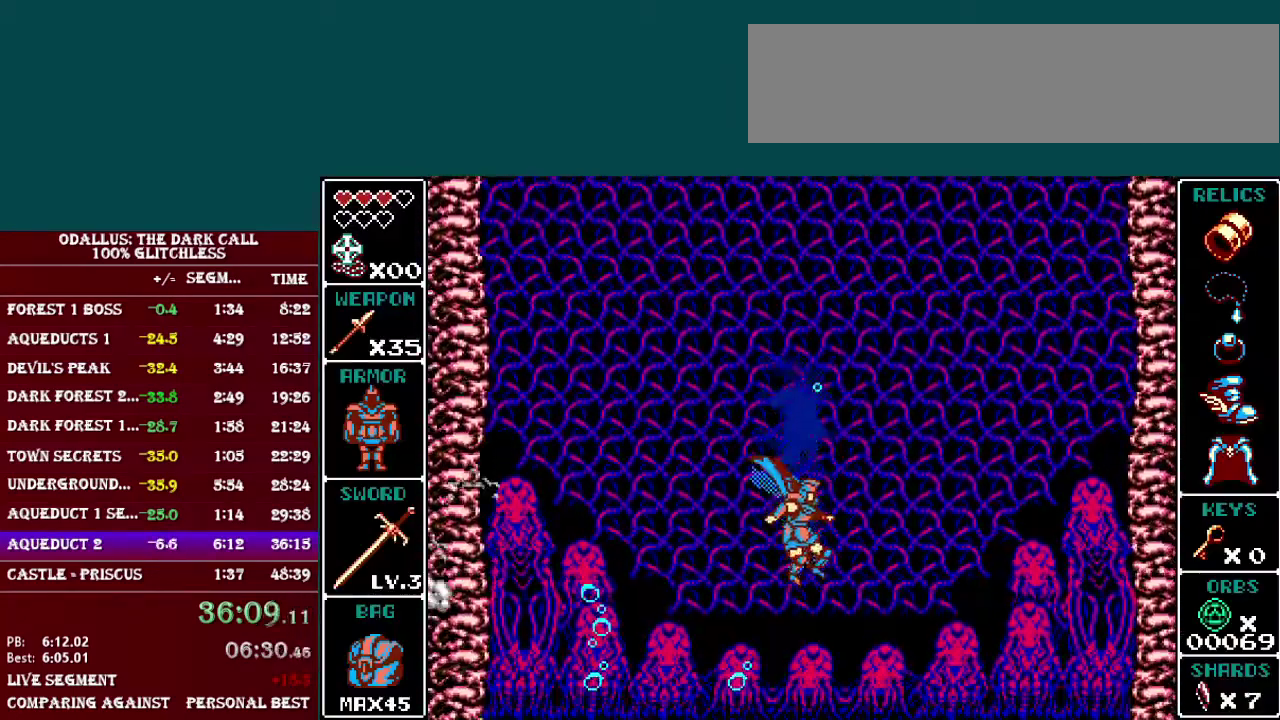
{"buttons": [], "events": []}
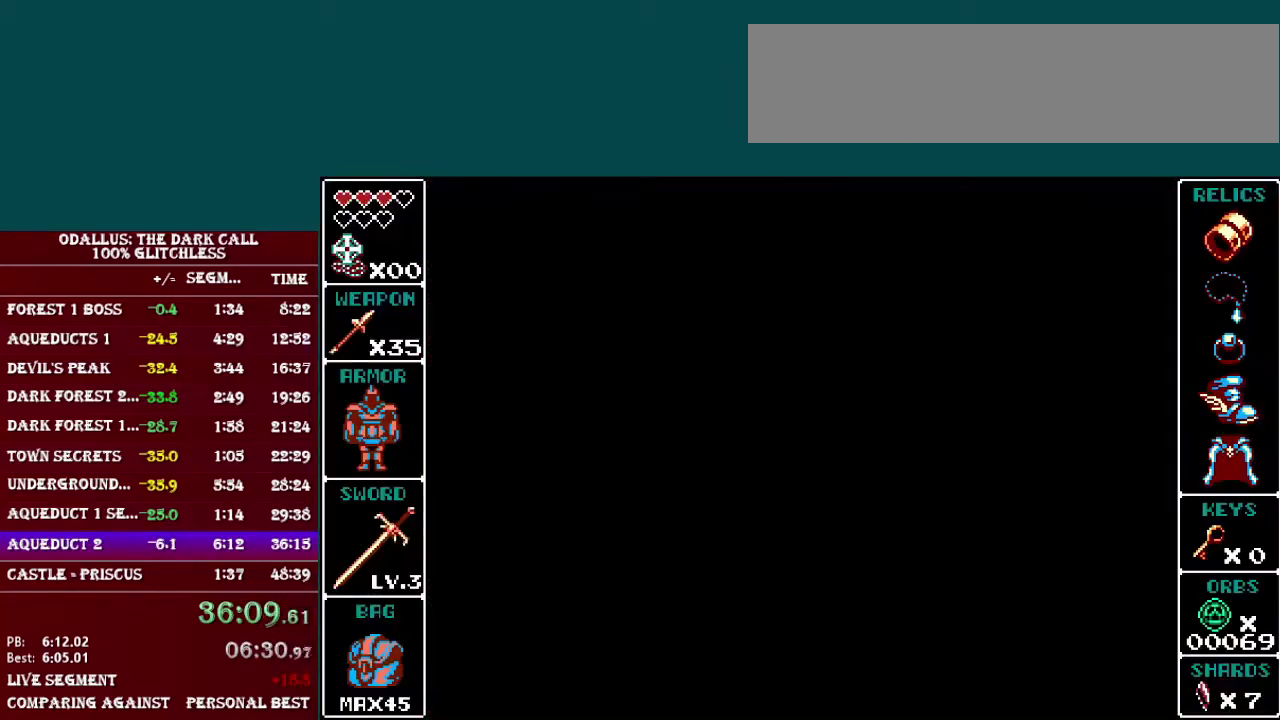
{"buttons": [], "events": []}
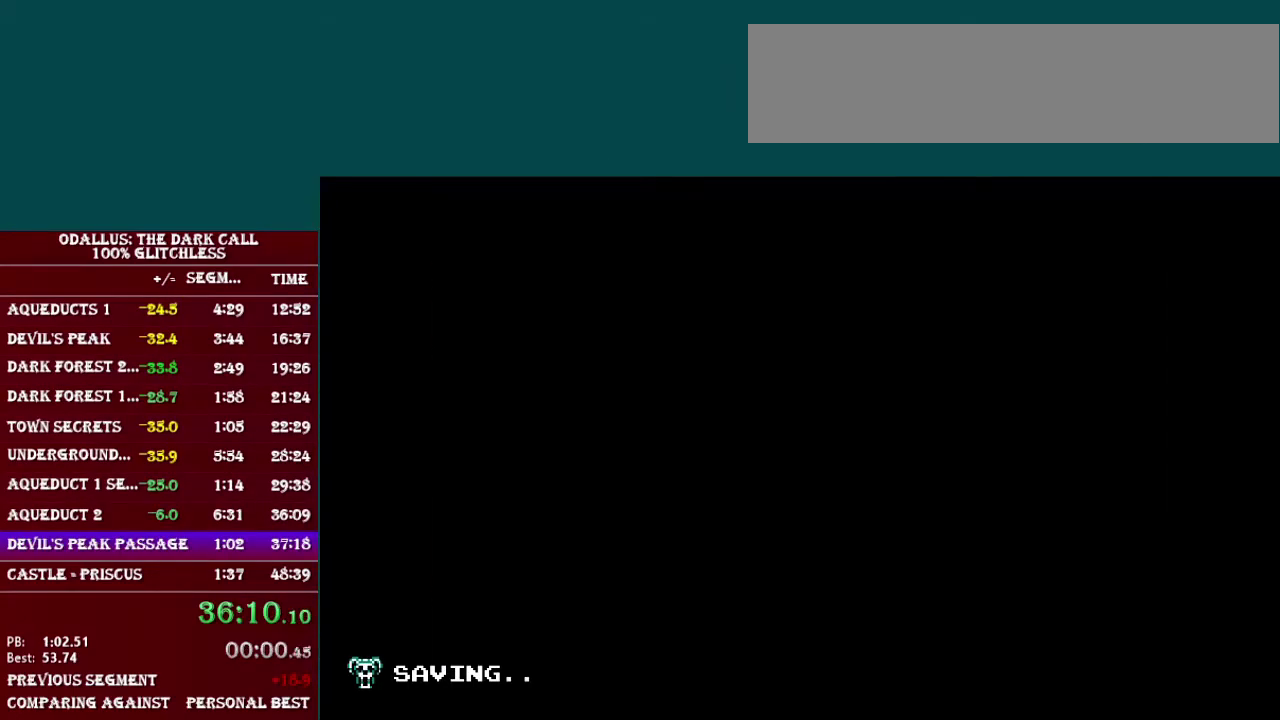
{"buttons": [], "events": []}
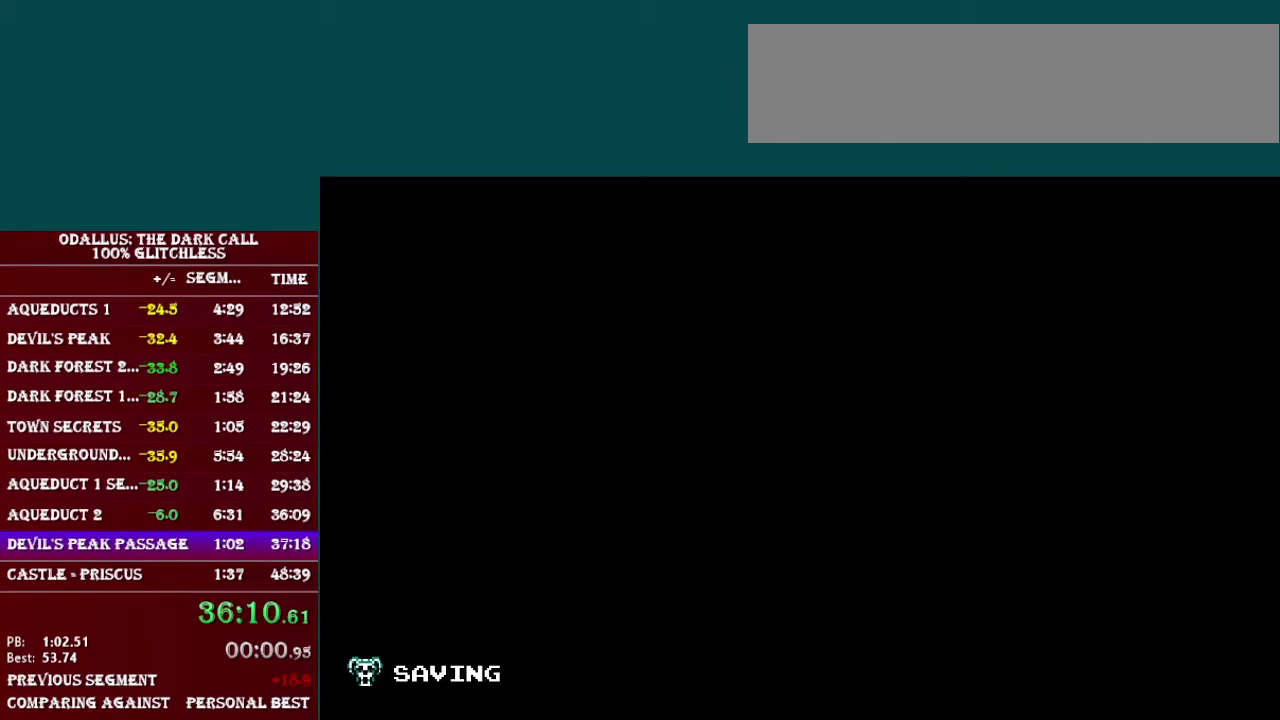
{"buttons": [], "events": [[50, "DPAD_DOWN", "down"], [184, "DPAD_DOWN", "up"], [334, "DPAD_DOWN", "down"], [434, "DPAD_DOWN", "up"]]}
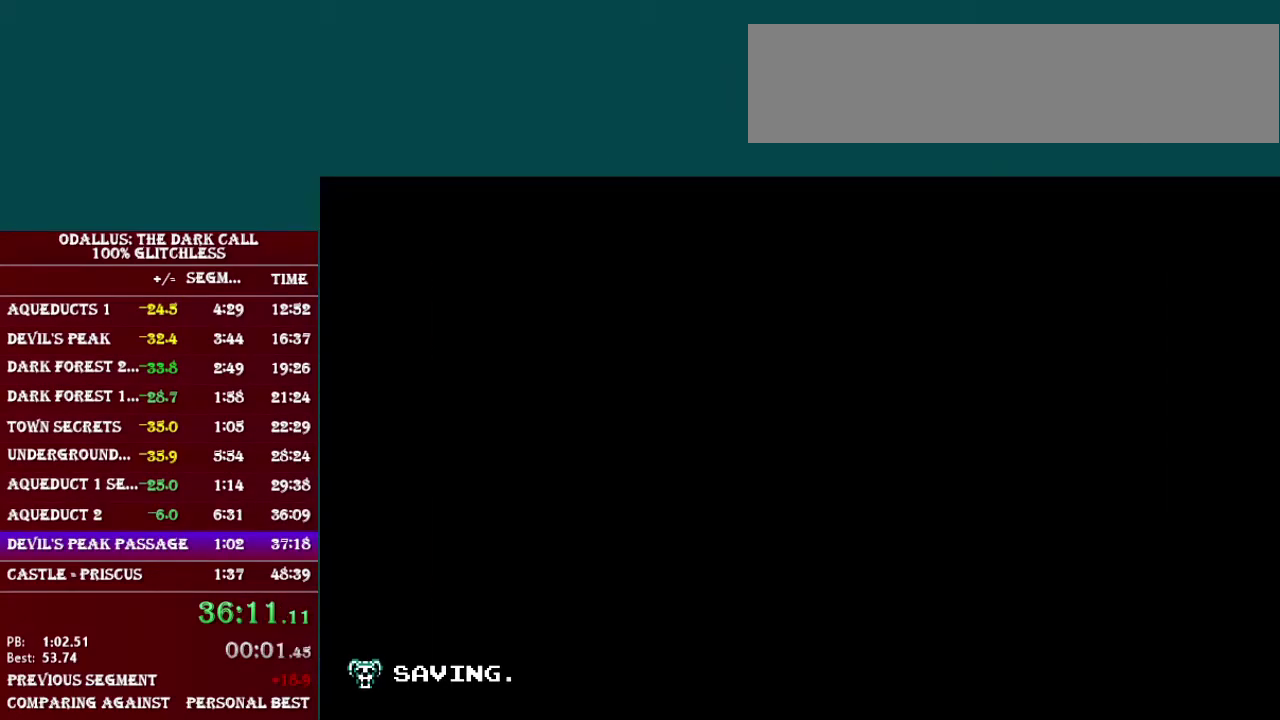
{"buttons": ["DPAD_DOWN"], "events": [[100, "DPAD_DOWN", "down"], [200, "DPAD_DOWN", "up"], [433, "DPAD_DOWN", "down"]]}
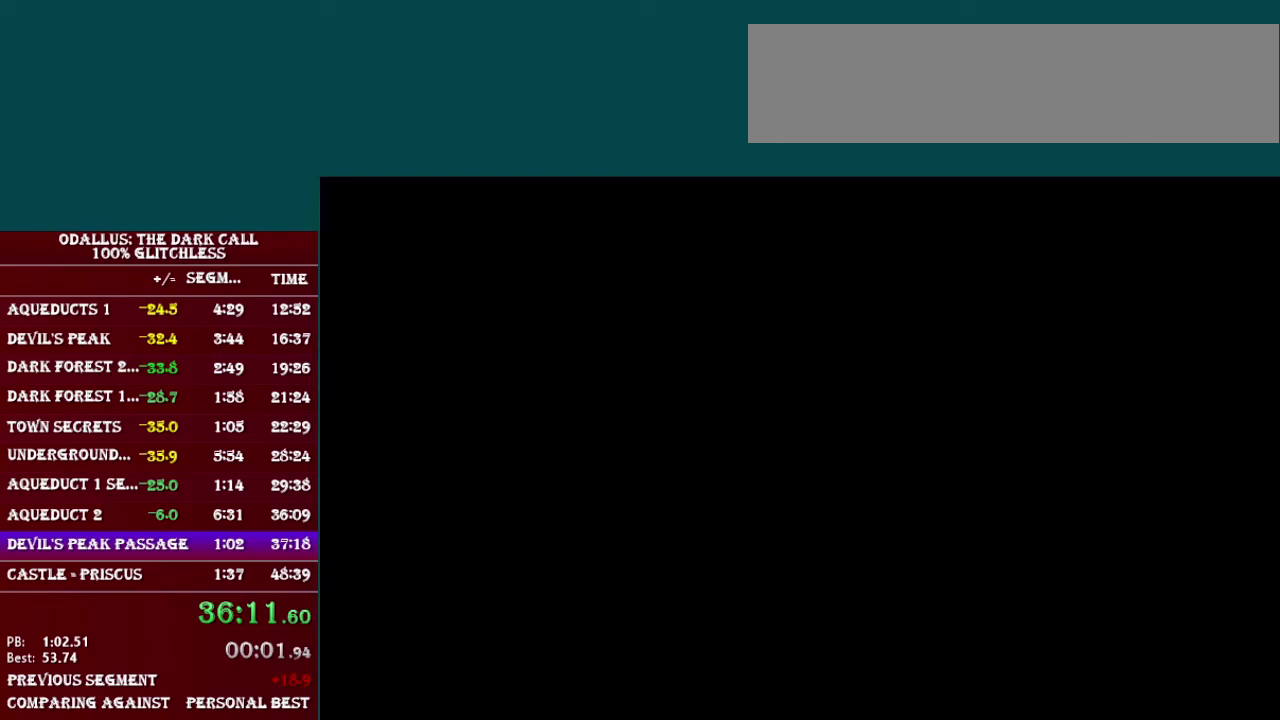
{"buttons": [], "events": [[34, "DPAD_DOWN", "up"], [284, "B", "down"], [401, "B", "up"]]}
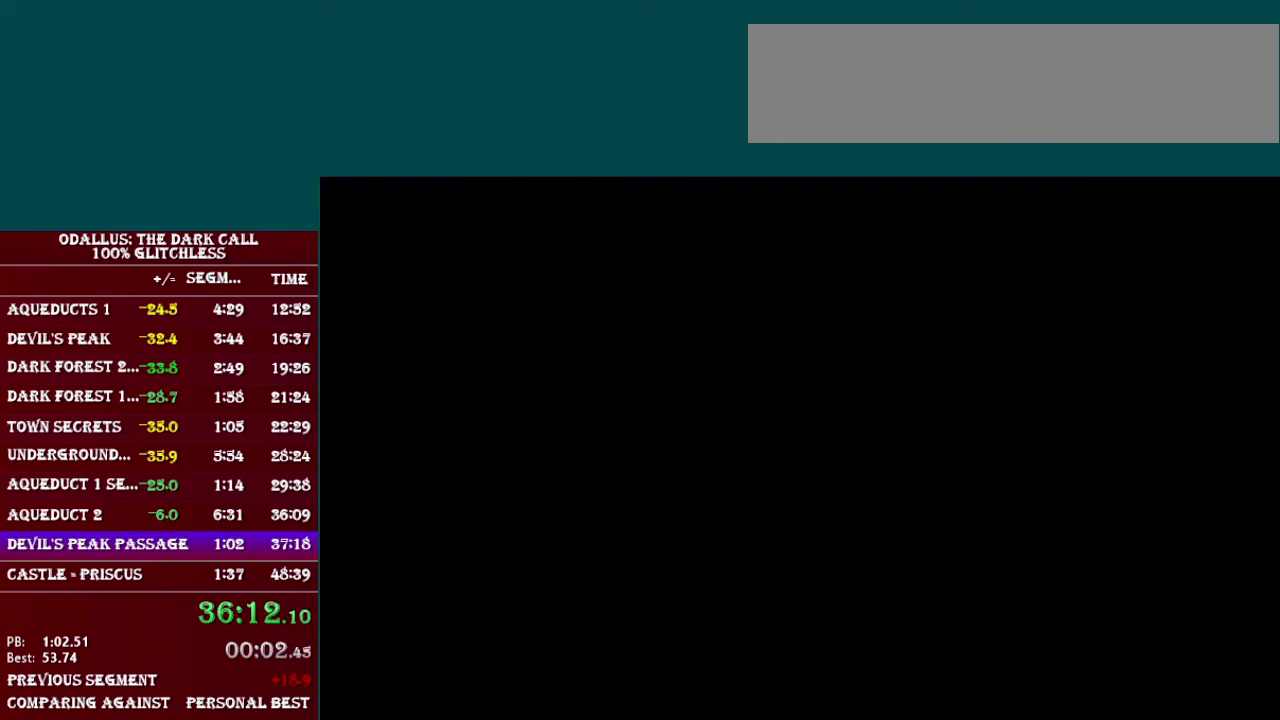
{"buttons": [], "events": [[133, "B", "down"], [233, "B", "up"], [383, "DPAD_UP", "down"], [500, "DPAD_UP", "up"]]}
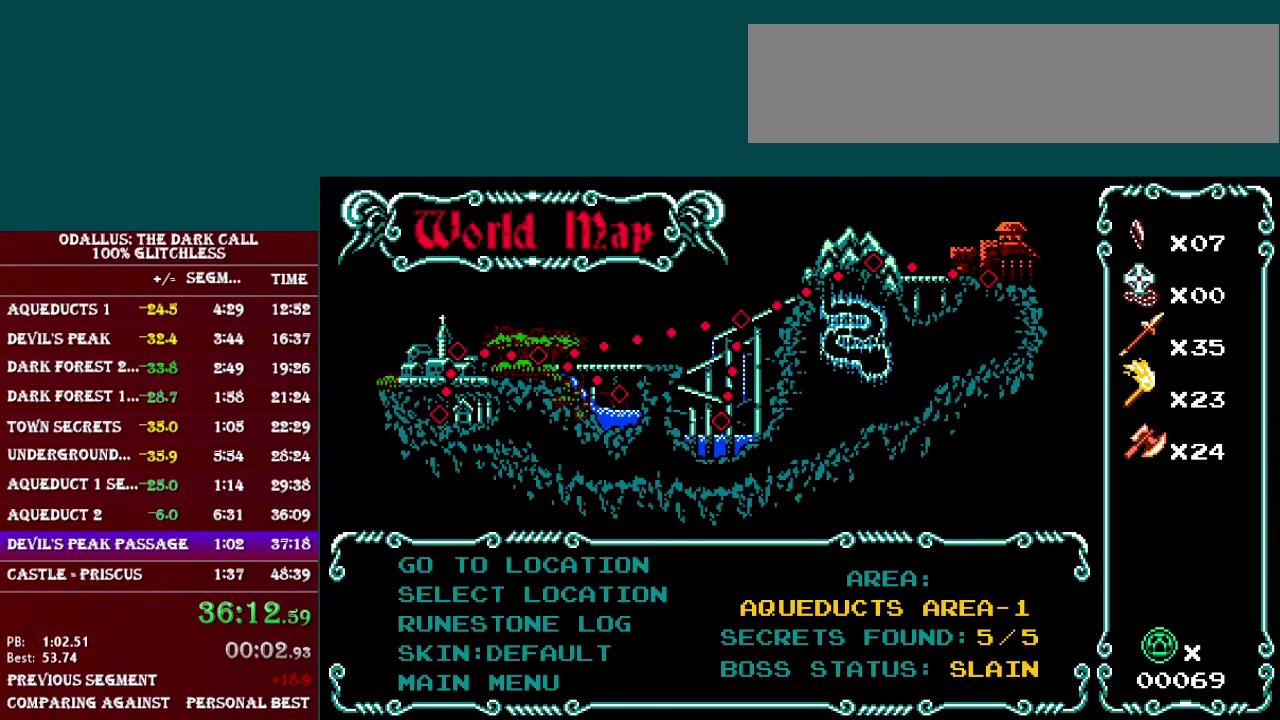
{"buttons": [], "events": [[100, "DPAD_RIGHT", "down"], [234, "DPAD_RIGHT", "up"], [384, "B", "down"], [484, "B", "up"]]}
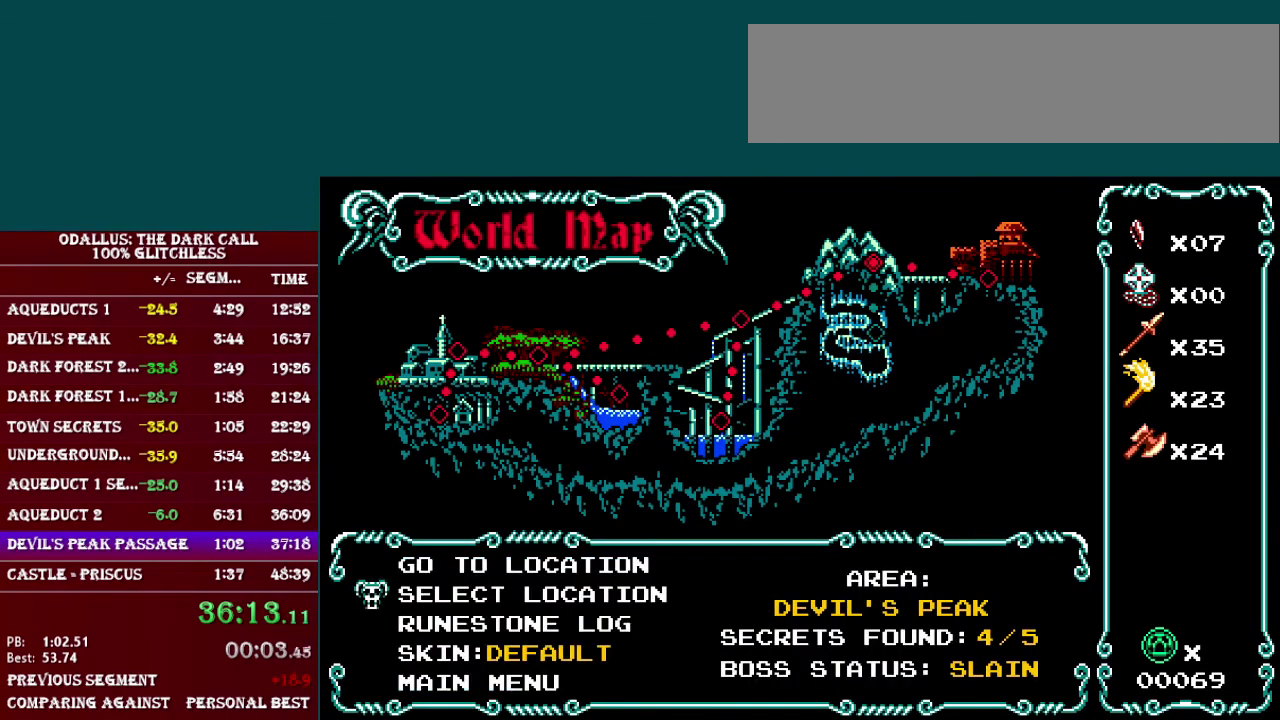
{"buttons": ["B"], "events": [[183, "B", "down"], [283, "B", "up"], [450, "B", "down"]]}
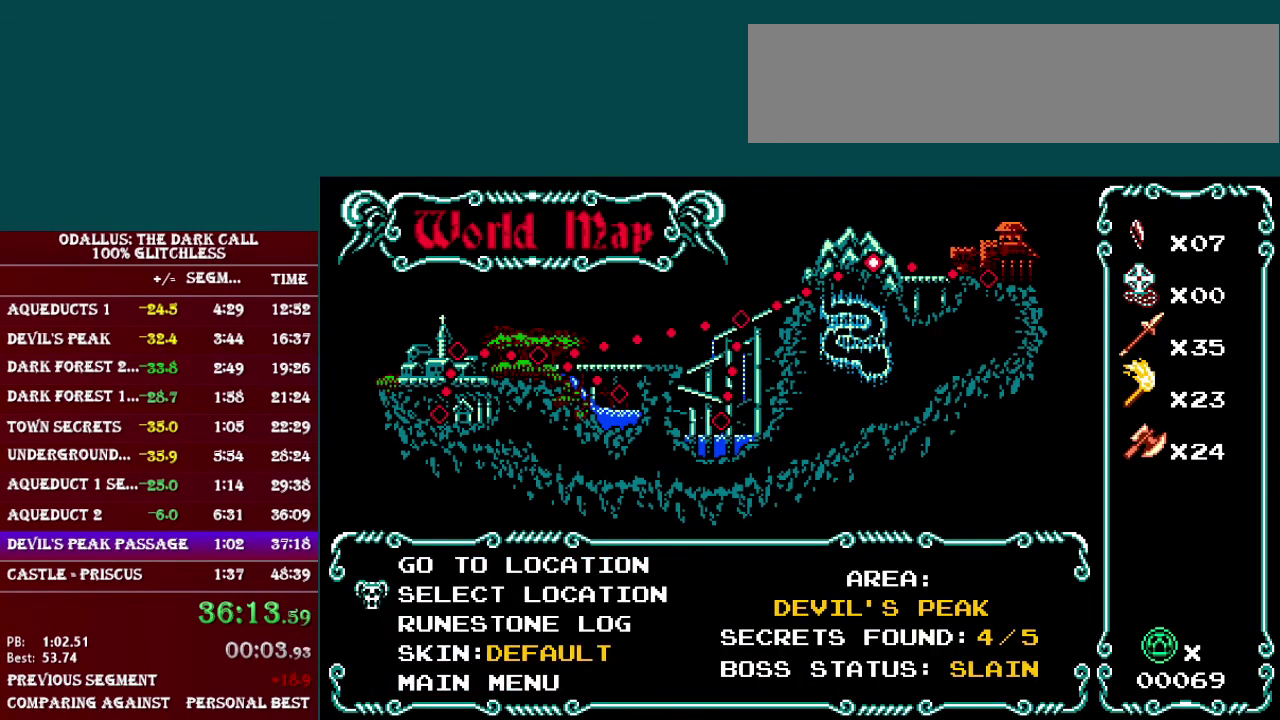
{"buttons": [], "events": [[84, "B", "up"], [200, "DPAD_UP", "down"], [250, "DPAD_UP", "up"], [300, "B", "down"], [384, "B", "up"]]}
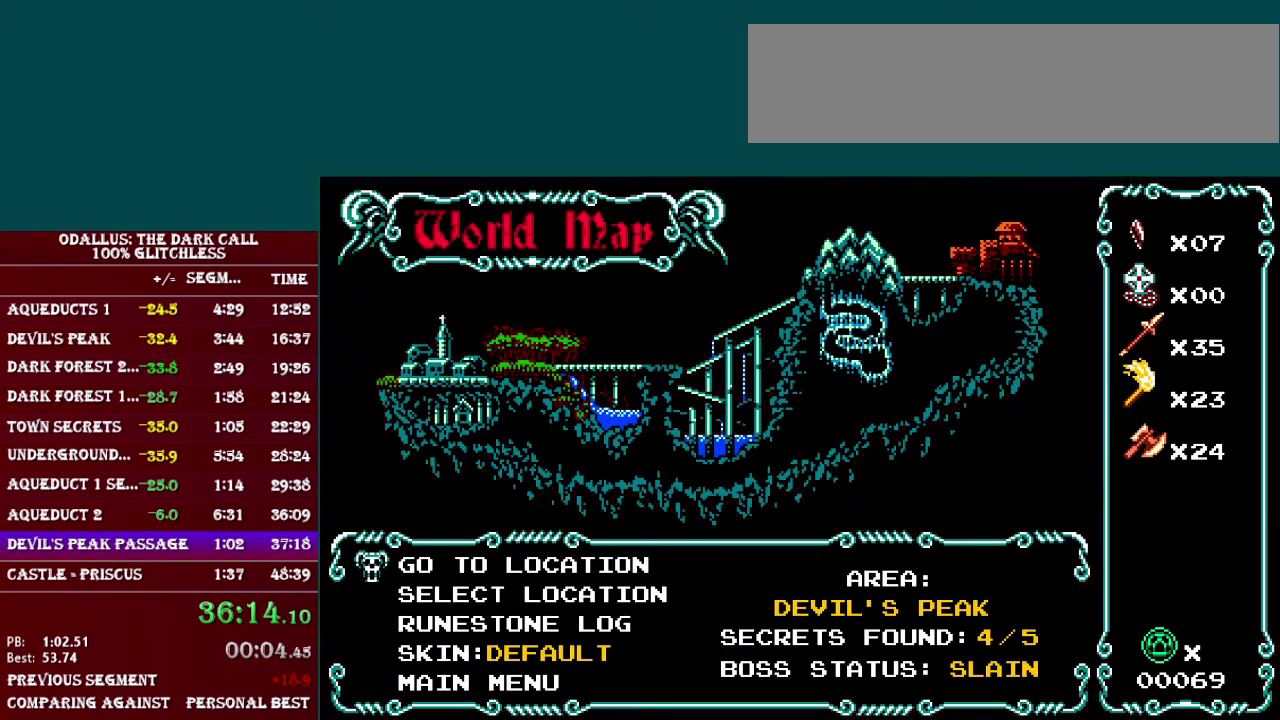
{"buttons": [], "events": []}
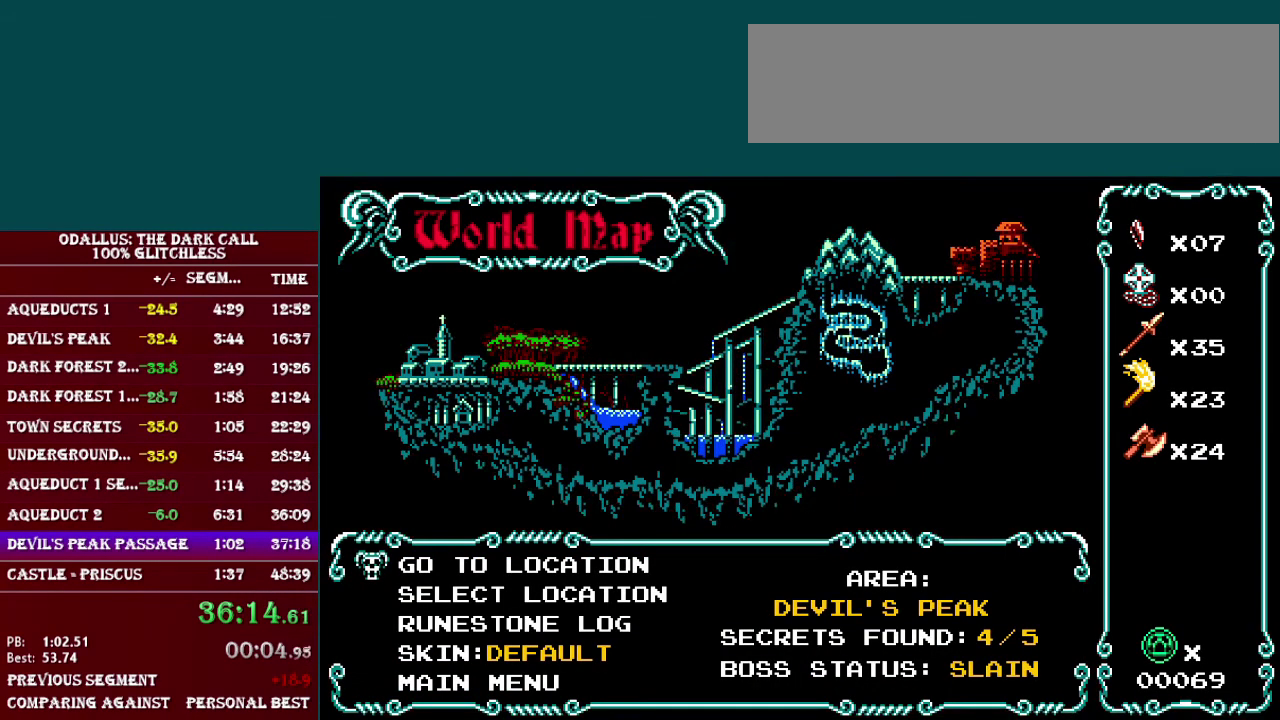
{"buttons": [], "events": []}
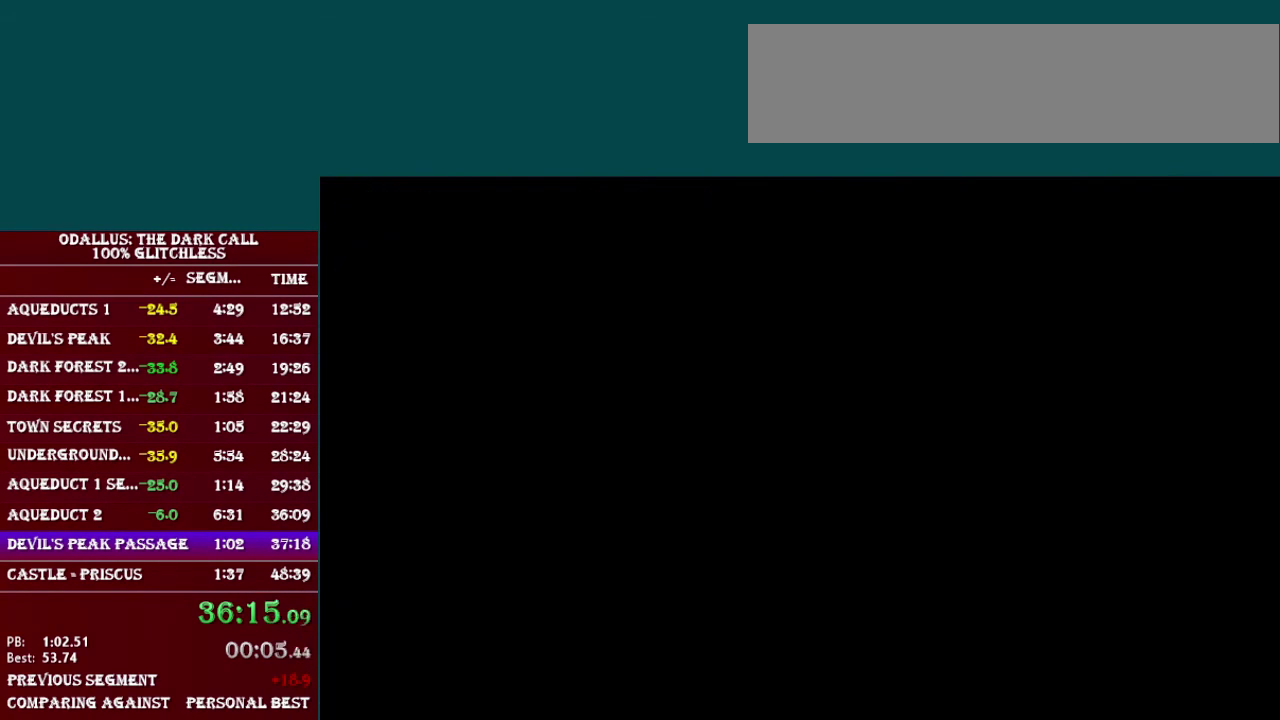
{"buttons": [], "events": []}
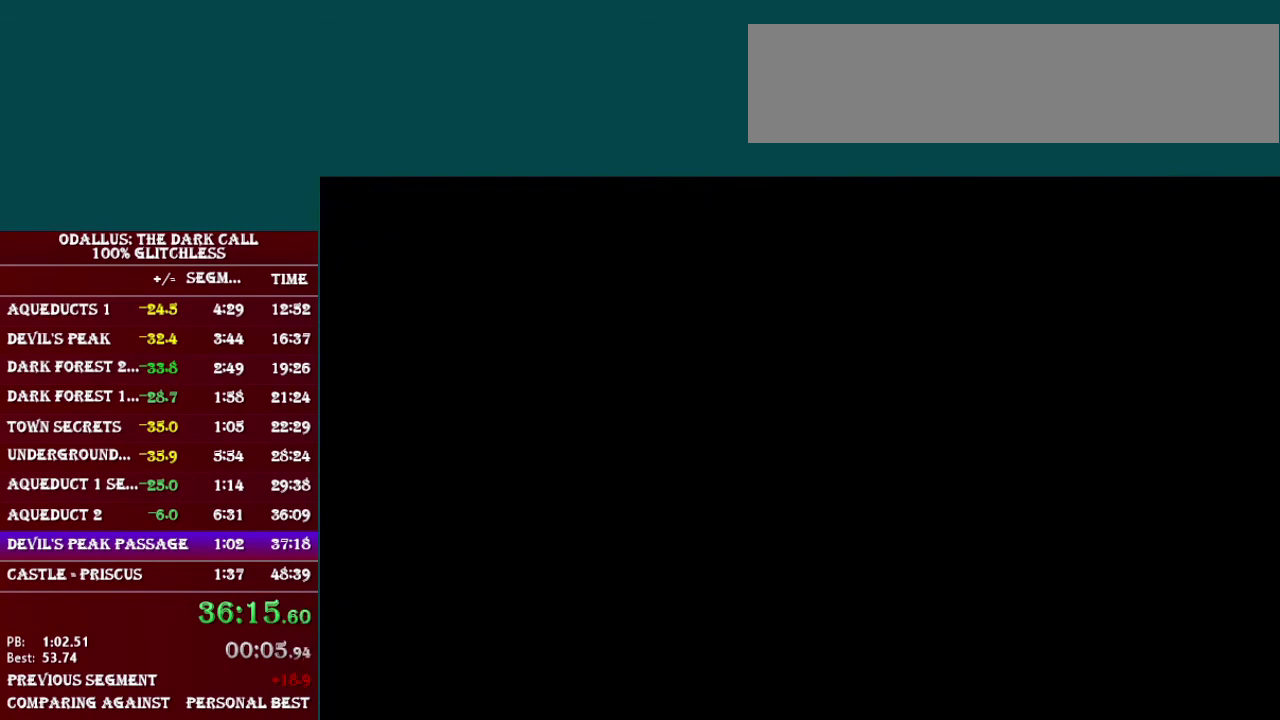
{"buttons": [], "events": [[284, "L1", "down"], [401, "L1", "up"]]}